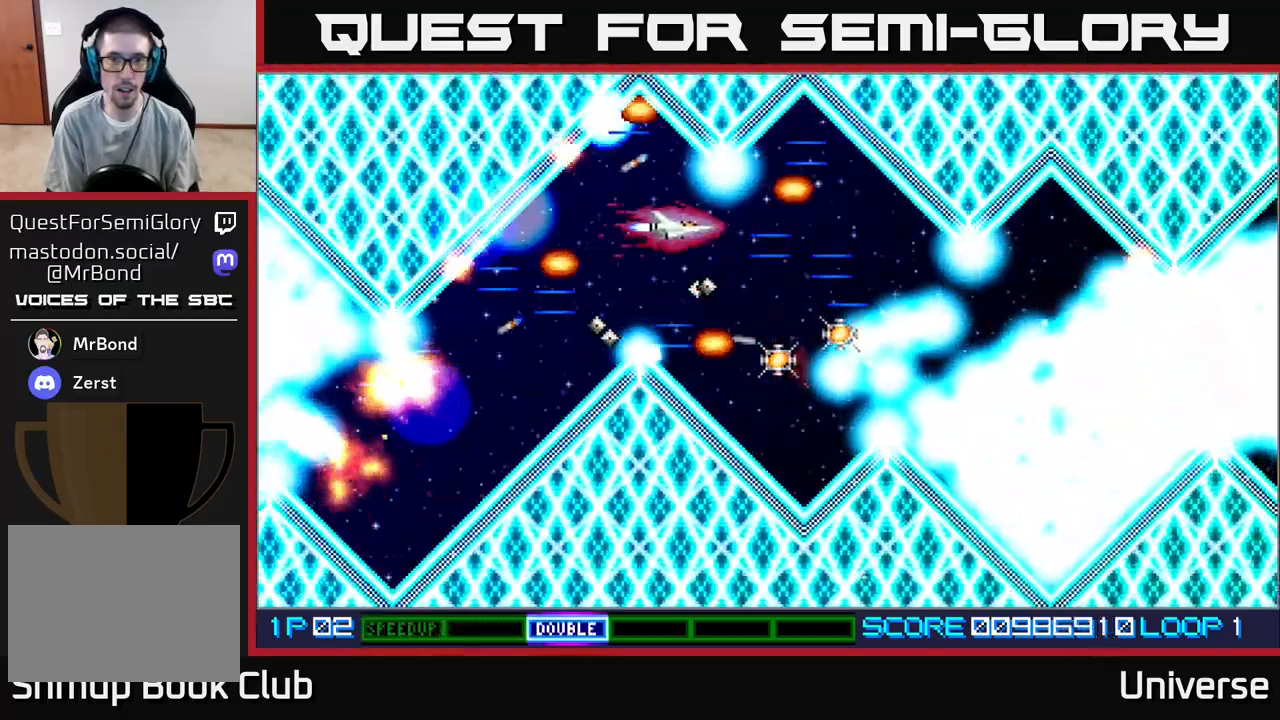
Gameplay with a controller (Xbox layout); each line is a JSON object with the inputs held at the frame after it. "events" lists button and stick changes between this image and that frame as [ms after this image, input, new state], when the widget could be followed in between. Not read: R1 left_stick right_stick.
{"buttons": ["A"], "events": [[133, "DPAD_DOWN", "down"], [133, "DPAD_RIGHT", "up"], [200, "DPAD_DOWN", "up"], [350, "DPAD_DOWN", "down"], [350, "DPAD_LEFT", "down"], [417, "DPAD_DOWN", "up"], [483, "DPAD_LEFT", "up"]]}
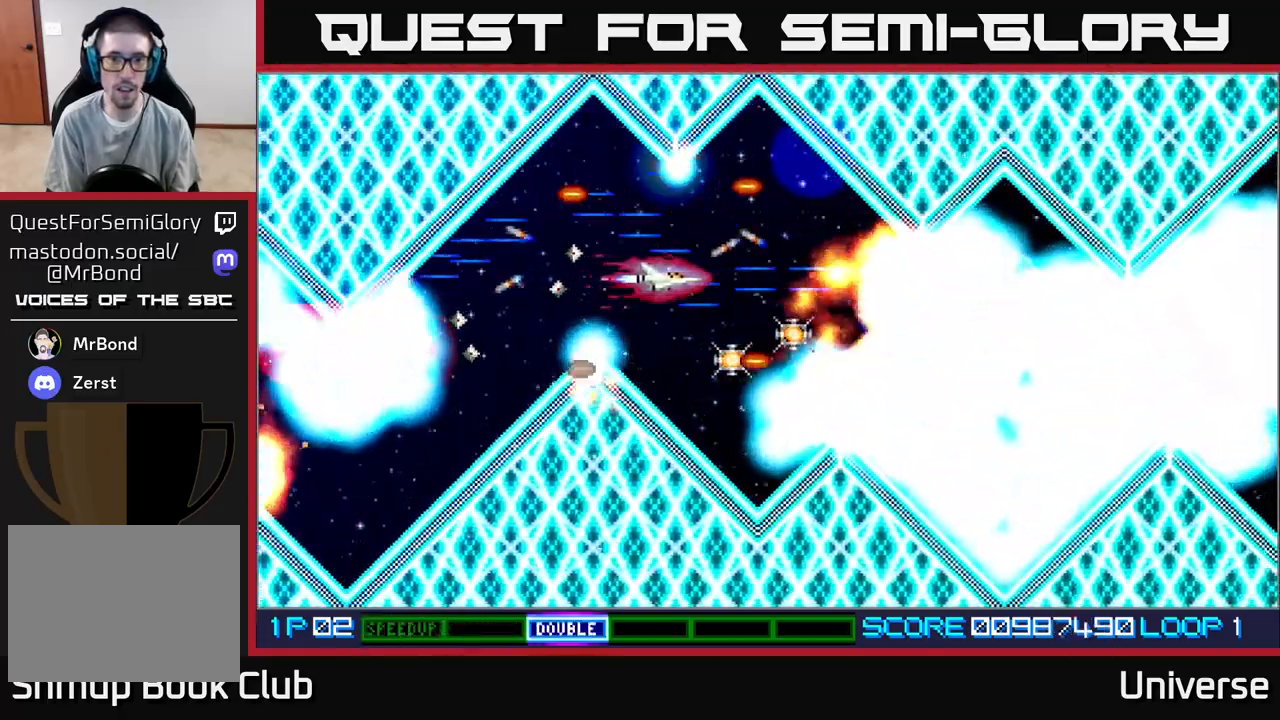
{"buttons": ["A"], "events": [[233, "DPAD_DOWN", "down"], [333, "DPAD_DOWN", "up"]]}
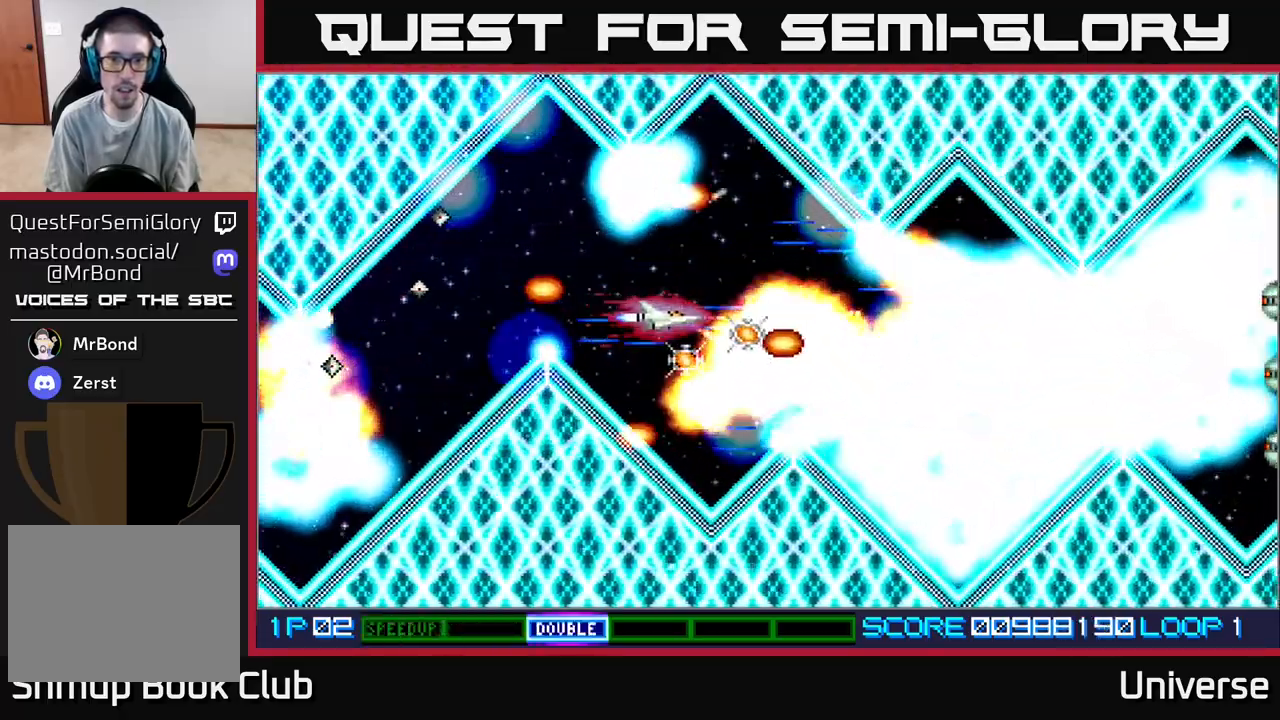
{"buttons": ["A"], "events": [[250, "DPAD_LEFT", "down"], [333, "DPAD_LEFT", "up"]]}
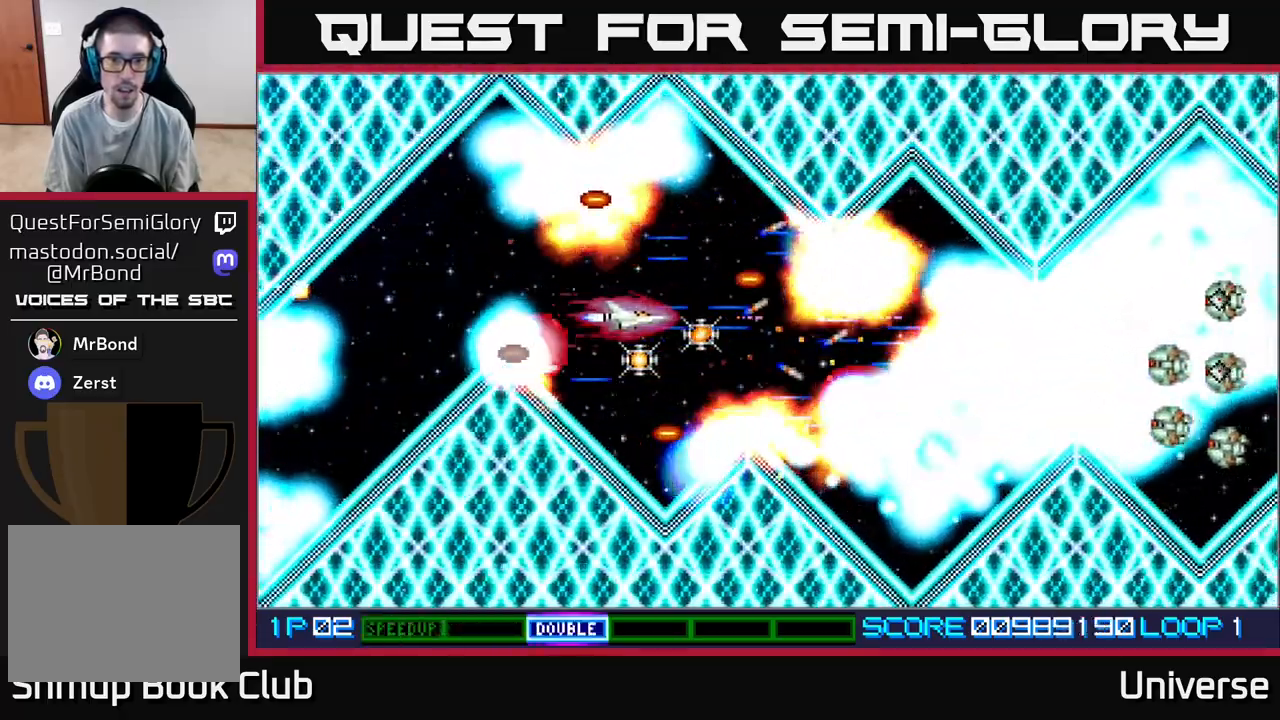
{"buttons": ["A"], "events": [[50, "DPAD_DOWN", "down"], [100, "DPAD_RIGHT", "down"], [150, "DPAD_DOWN", "up"], [167, "DPAD_RIGHT", "up"]]}
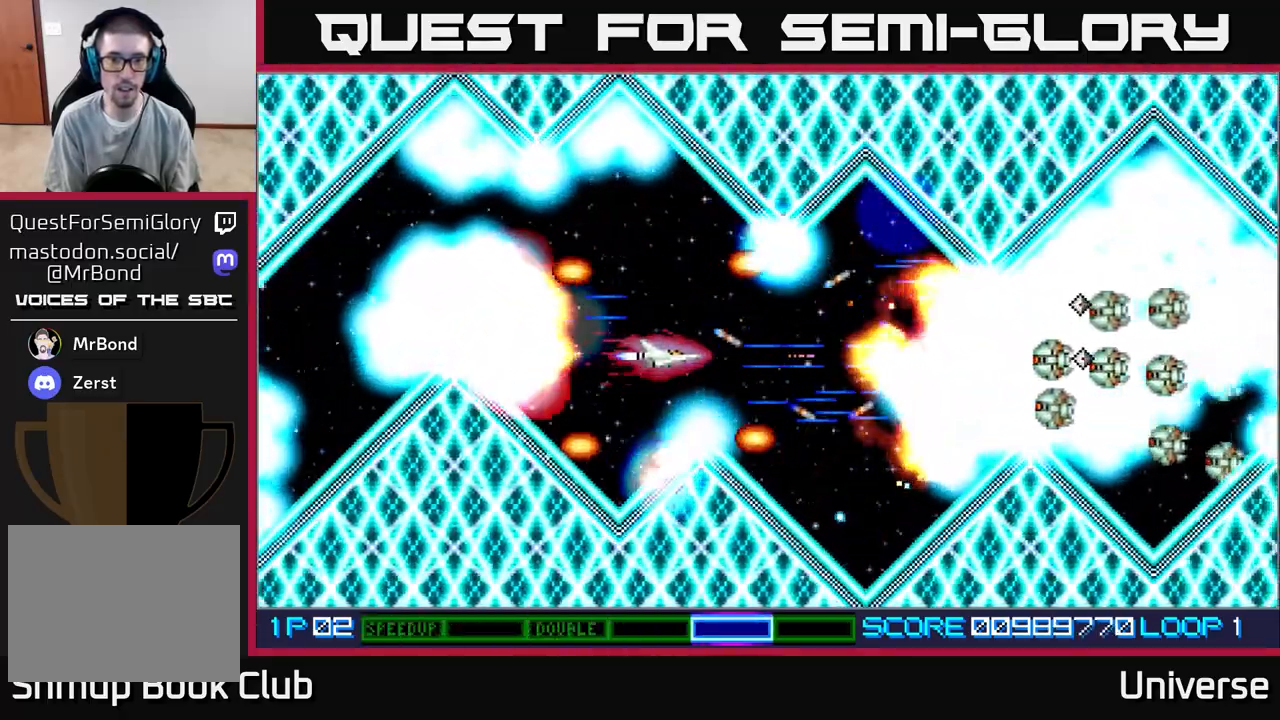
{"buttons": ["A"], "events": []}
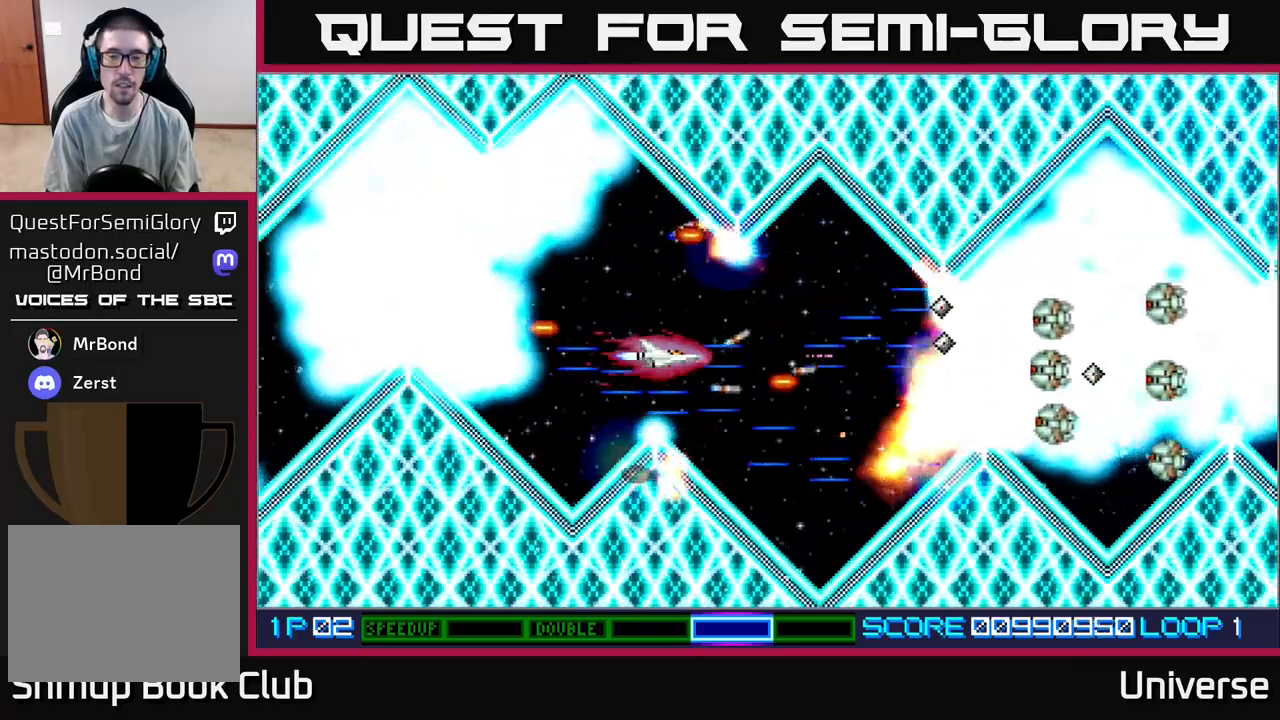
{"buttons": ["A", "DPAD_RIGHT"], "events": [[467, "DPAD_RIGHT", "down"]]}
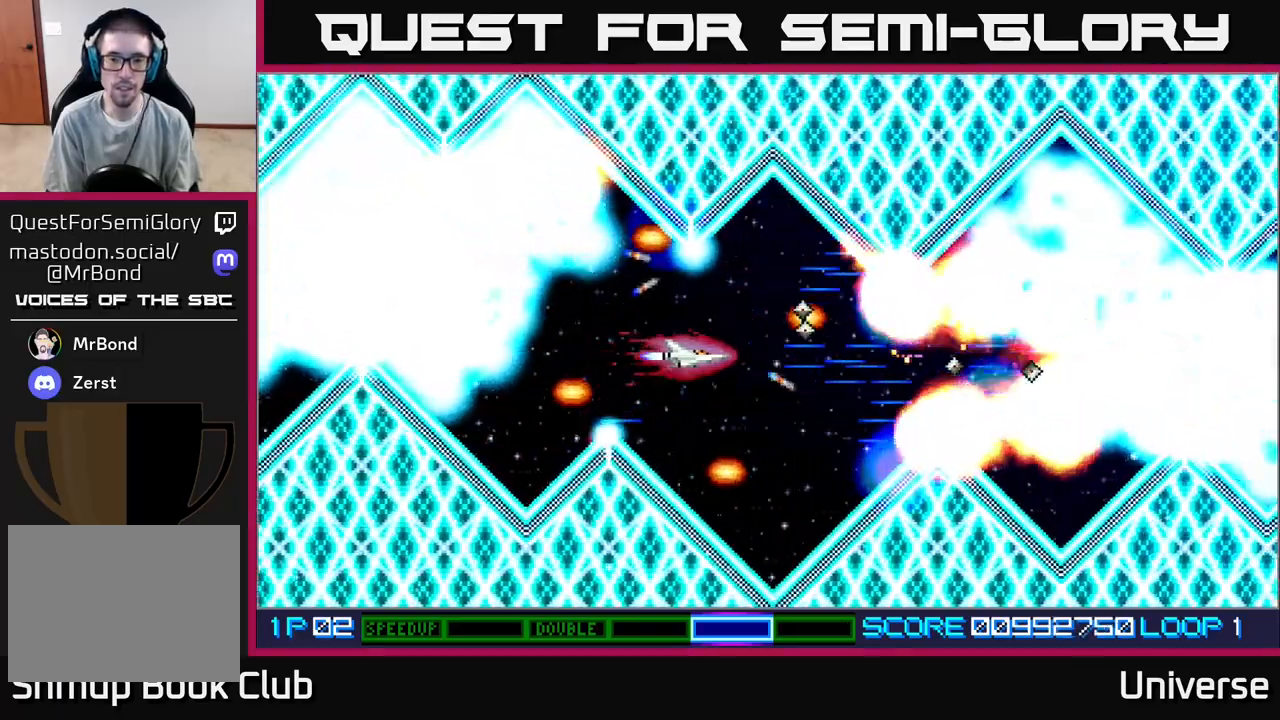
{"buttons": ["A"], "events": [[50, "DPAD_DOWN", "down"], [100, "DPAD_DOWN", "up"], [183, "DPAD_RIGHT", "up"], [267, "DPAD_DOWN", "down"], [267, "DPAD_LEFT", "down"], [333, "DPAD_LEFT", "up"], [350, "DPAD_DOWN", "up"]]}
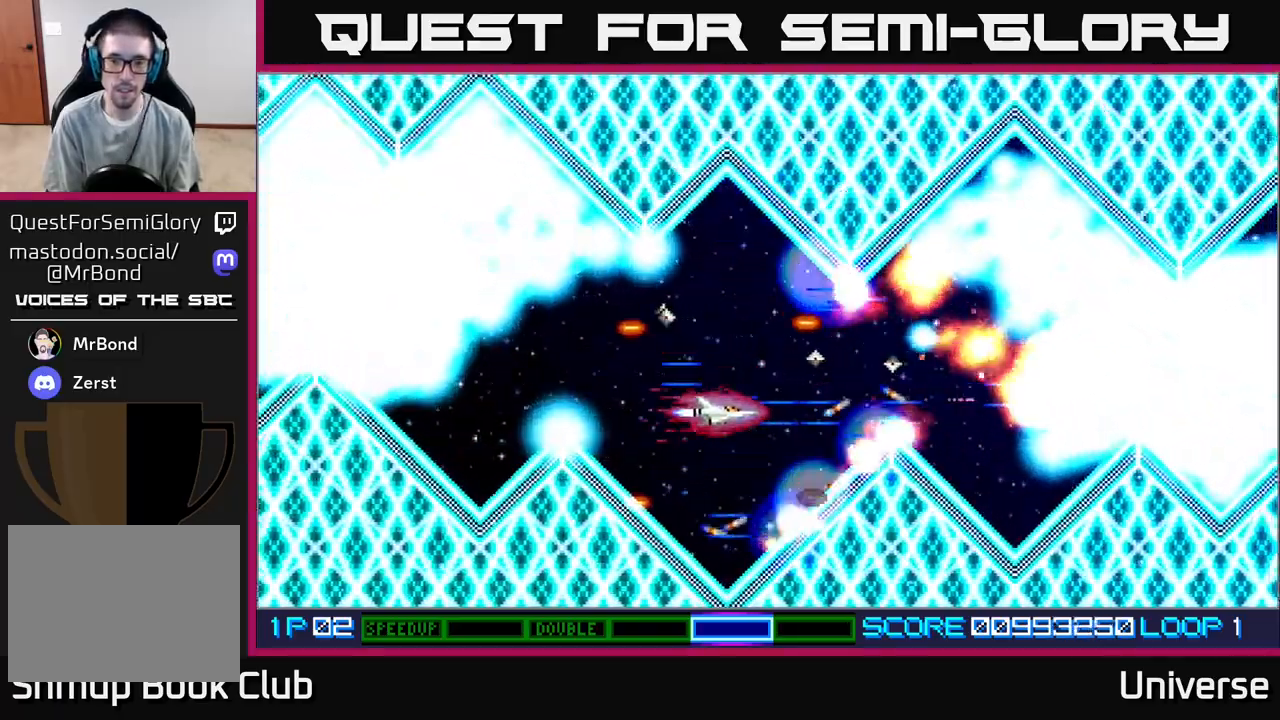
{"buttons": ["A"], "events": []}
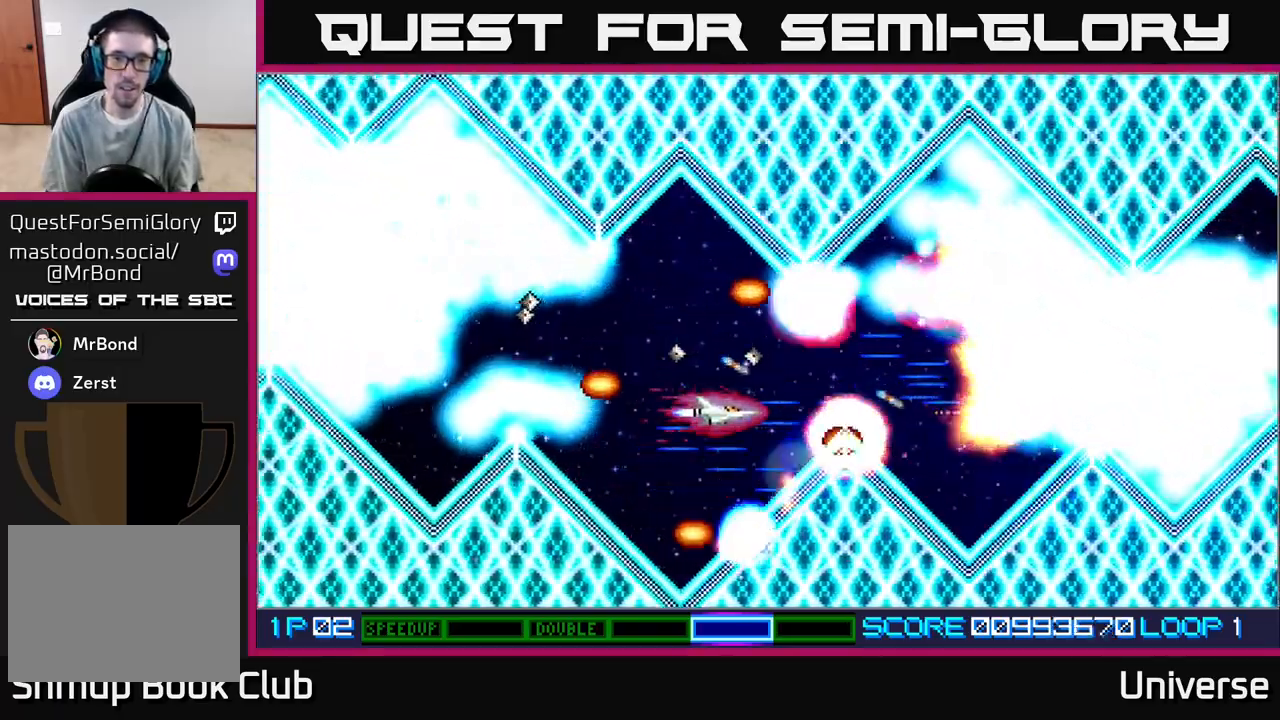
{"buttons": ["A"], "events": [[350, "DPAD_UP", "down"], [383, "DPAD_LEFT", "down"], [400, "DPAD_UP", "up"], [450, "DPAD_LEFT", "up"]]}
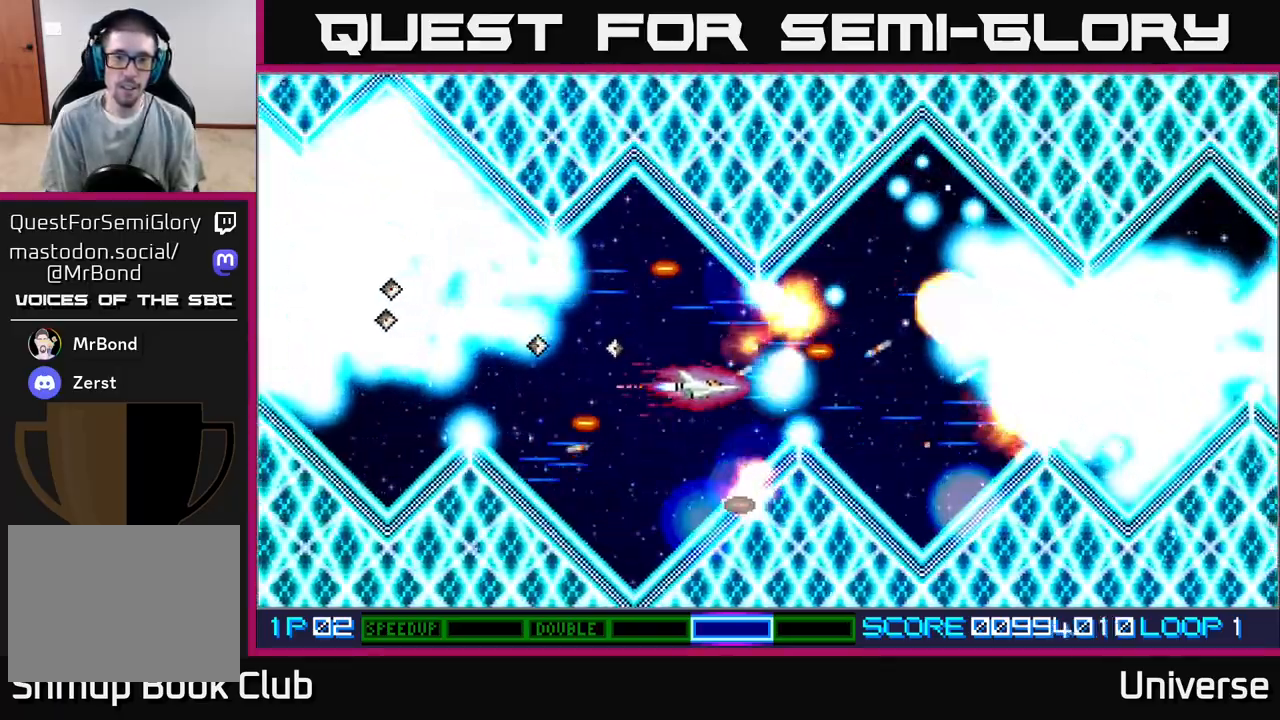
{"buttons": ["A"], "events": [[200, "DPAD_LEFT", "down"], [317, "DPAD_LEFT", "up"]]}
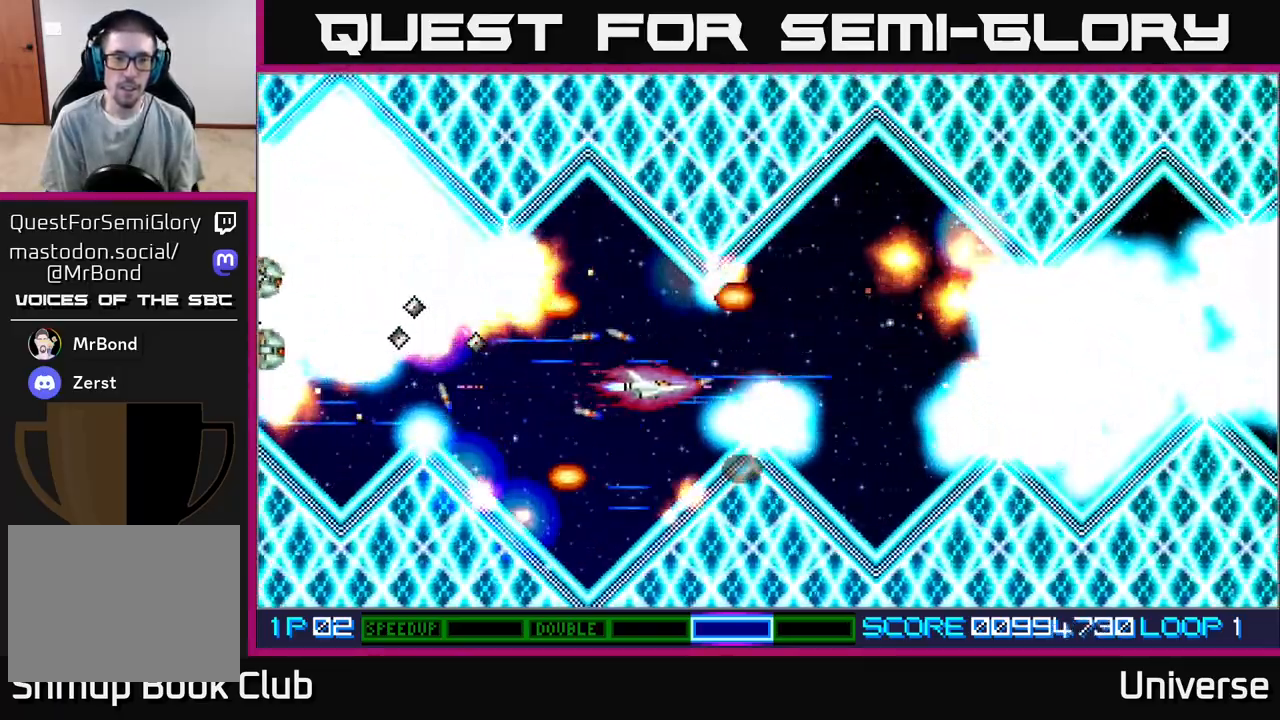
{"buttons": ["A"], "events": [[167, "DPAD_LEFT", "down"], [283, "DPAD_LEFT", "up"]]}
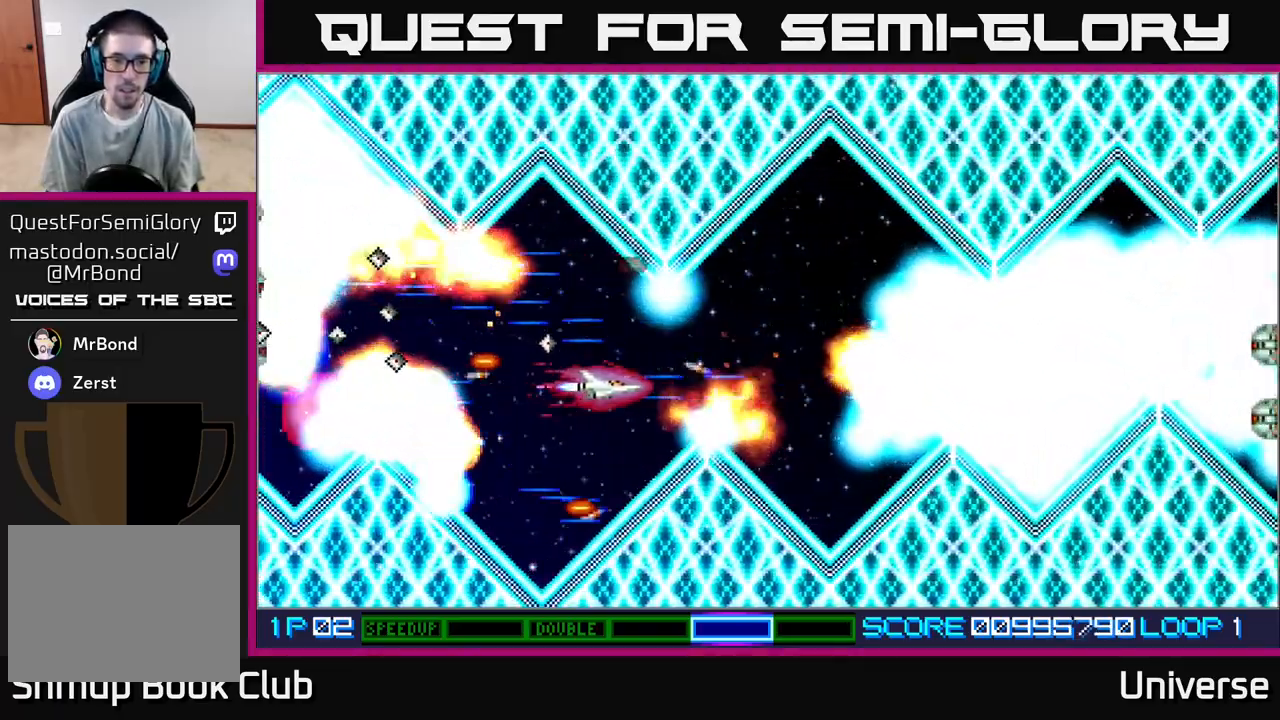
{"buttons": ["A", "DPAD_UP"], "events": [[167, "DPAD_DOWN", "down"], [217, "DPAD_LEFT", "down"], [233, "DPAD_DOWN", "up"], [233, "DPAD_LEFT", "up"], [483, "DPAD_UP", "down"]]}
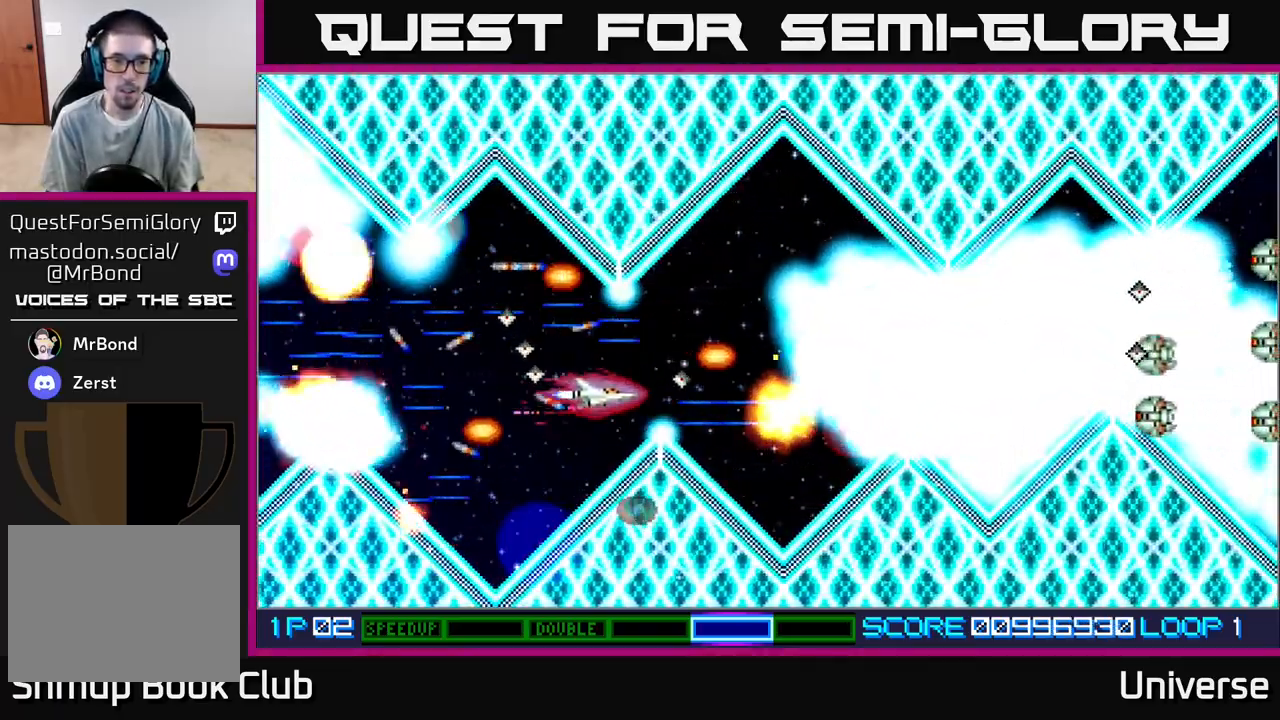
{"buttons": ["A"], "events": [[50, "DPAD_RIGHT", "down"], [117, "DPAD_UP", "up"], [200, "DPAD_RIGHT", "up"], [400, "DPAD_UP", "down"], [450, "DPAD_LEFT", "down"], [483, "DPAD_LEFT", "up"], [483, "DPAD_UP", "up"]]}
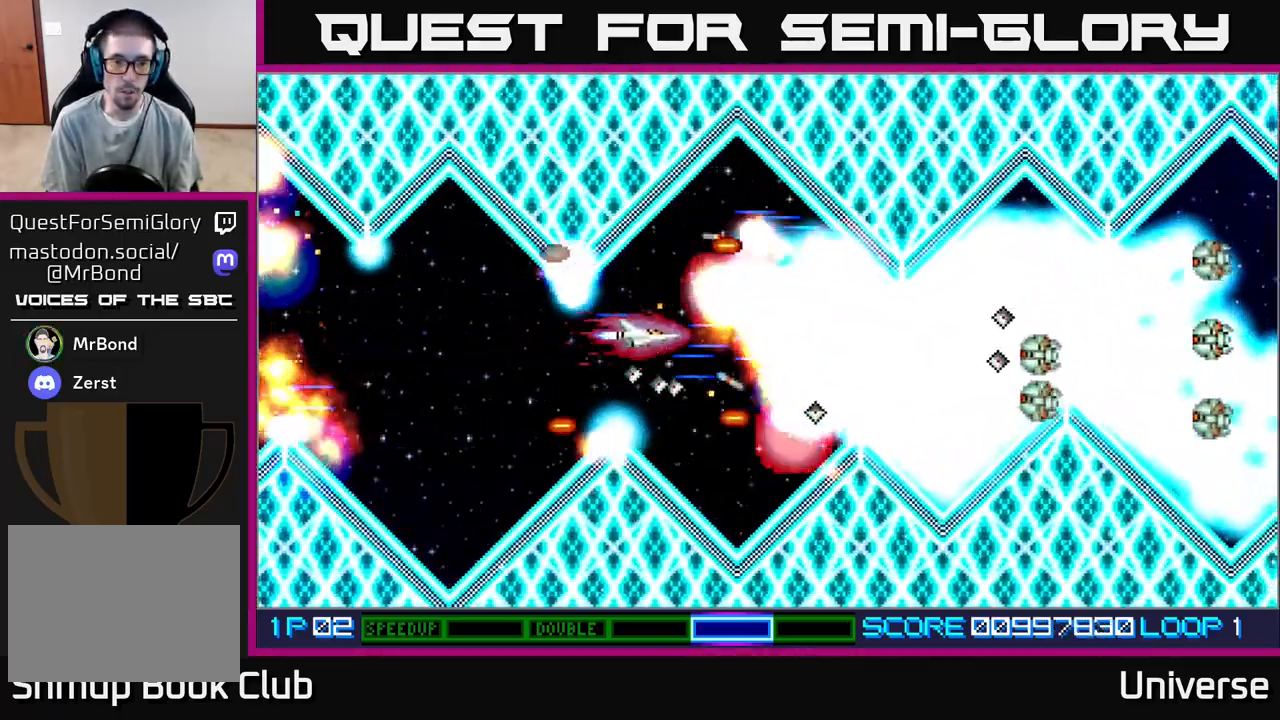
{"buttons": ["A"], "events": [[183, "DPAD_DOWN", "down"], [233, "DPAD_DOWN", "up"]]}
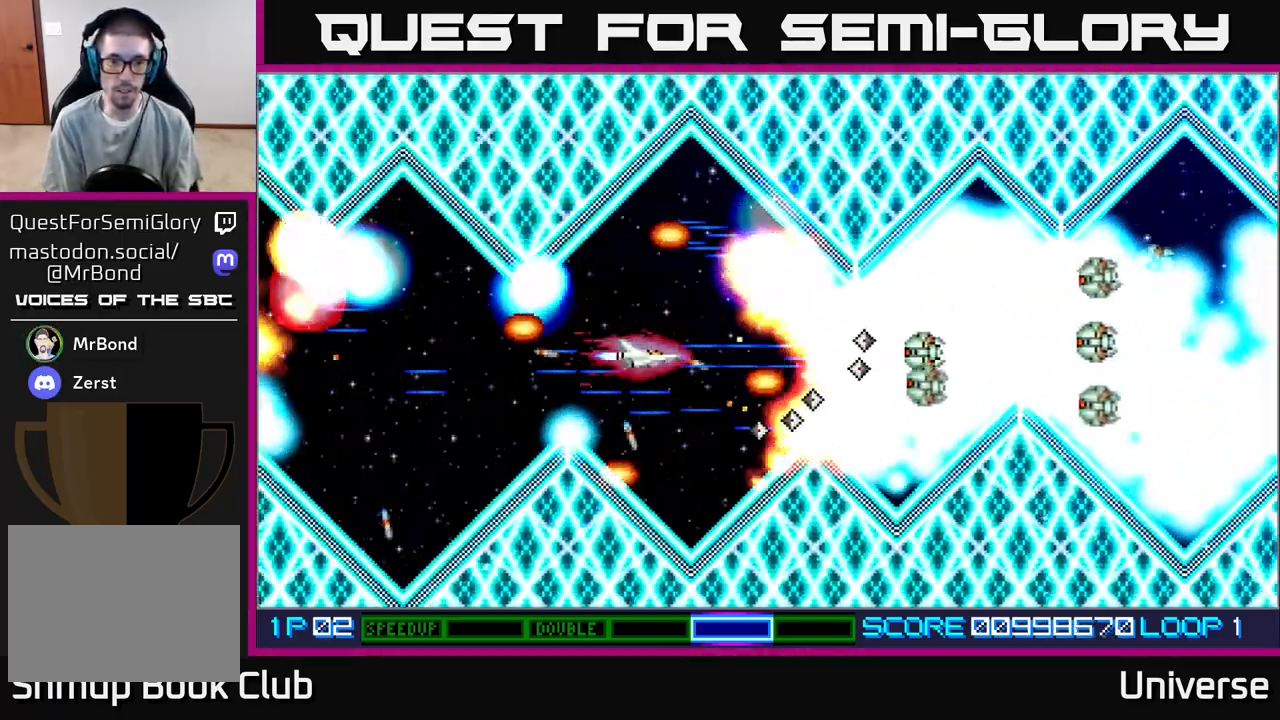
{"buttons": ["A"], "events": []}
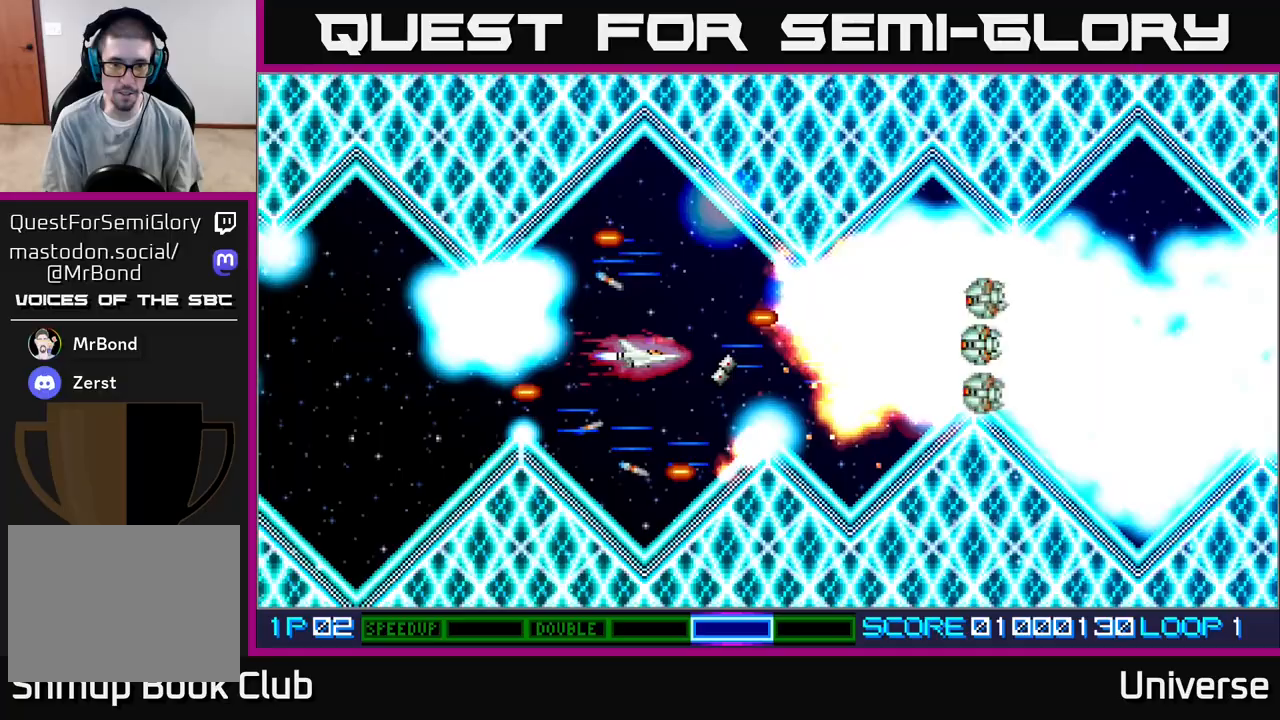
{"buttons": ["A"], "events": [[117, "DPAD_UP", "down"], [150, "DPAD_LEFT", "down"], [167, "DPAD_LEFT", "up"], [183, "DPAD_UP", "up"]]}
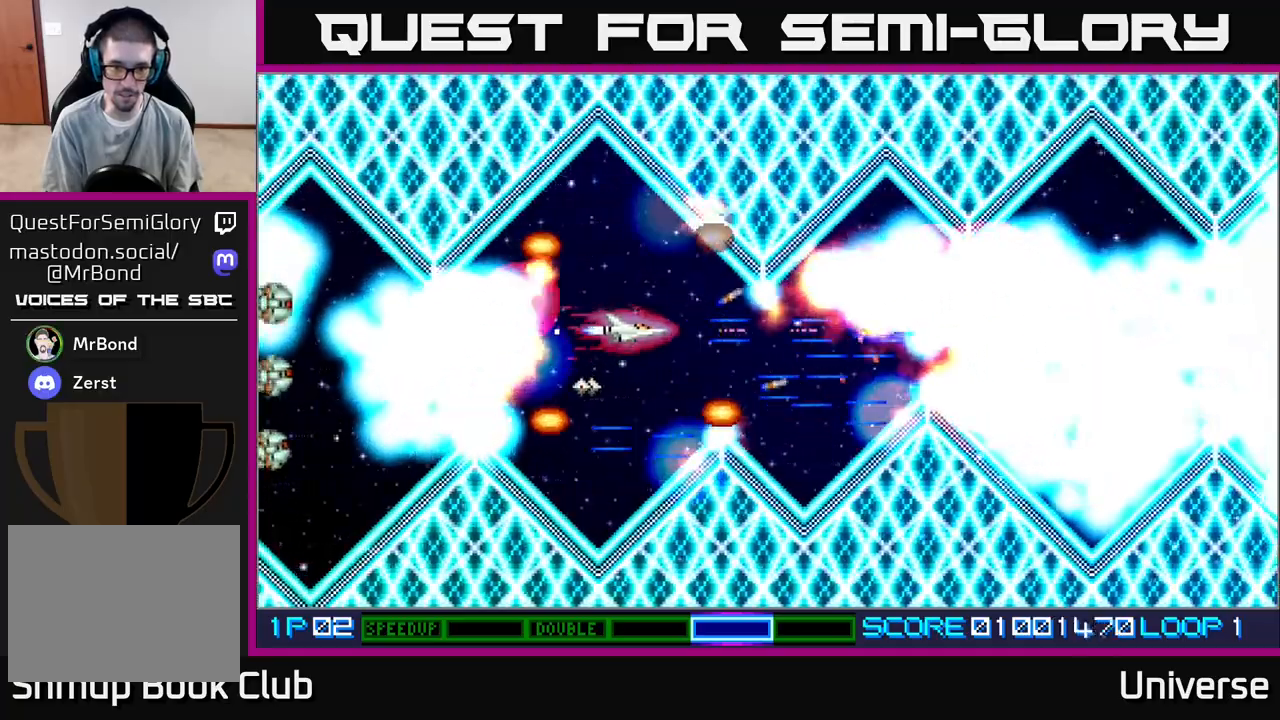
{"buttons": ["A"]}
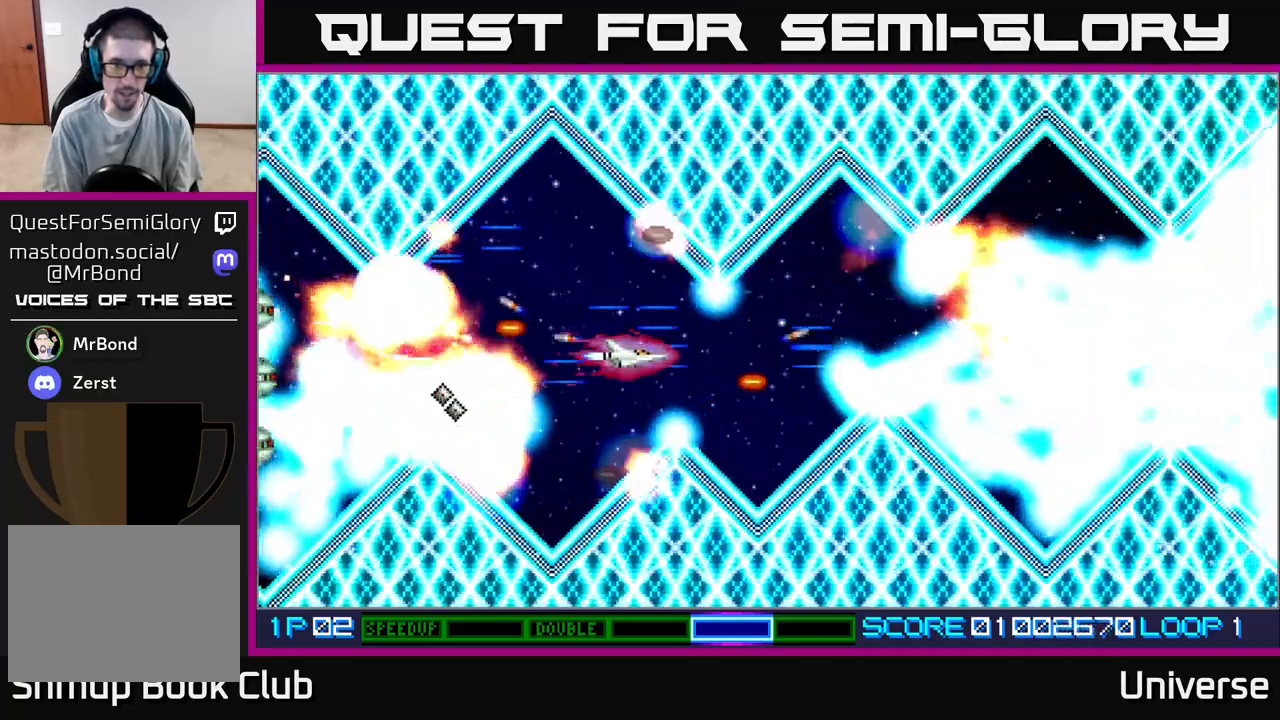
{"buttons": ["A"], "events": []}
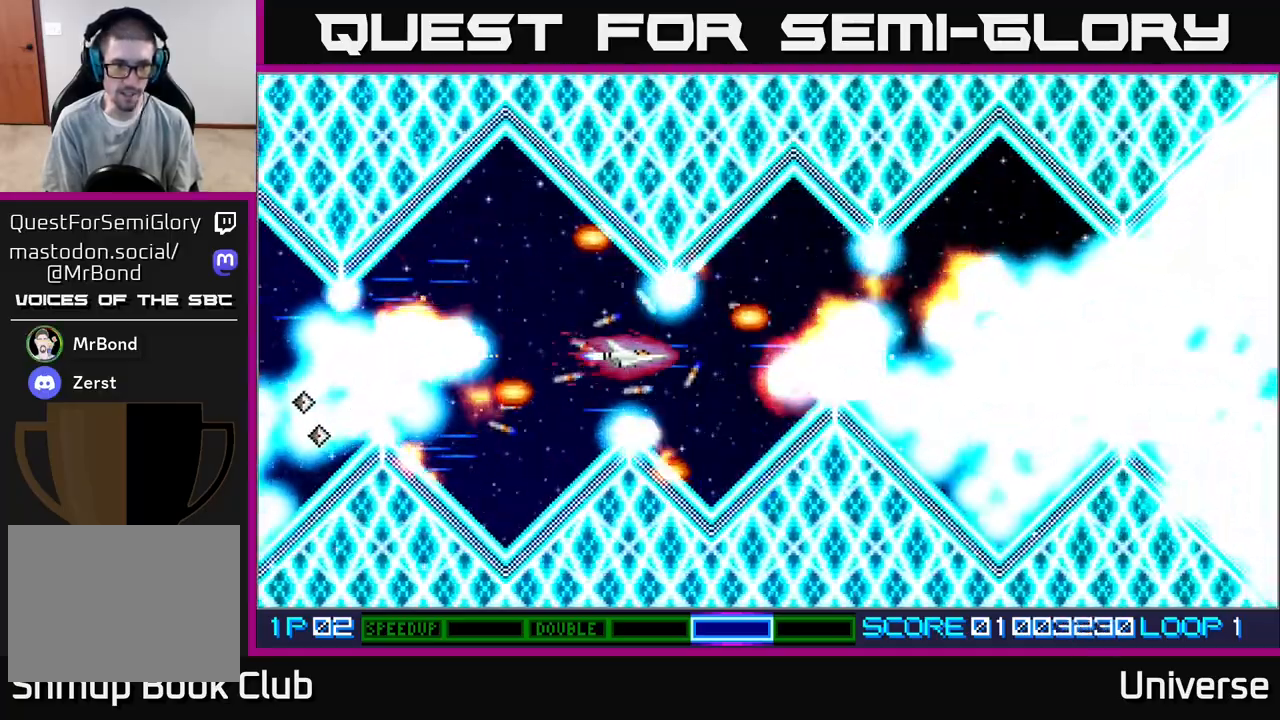
{"buttons": ["A"], "events": []}
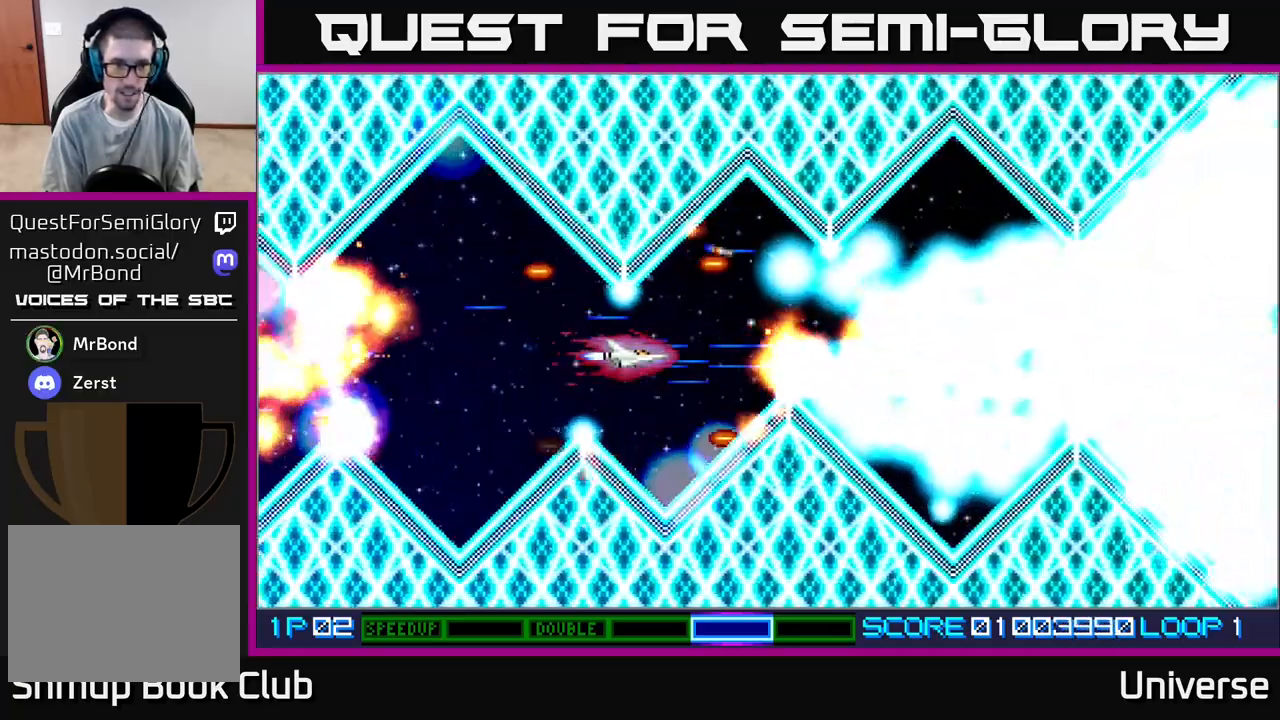
{"buttons": ["A", "DPAD_RIGHT"], "events": [[483, "DPAD_RIGHT", "down"]]}